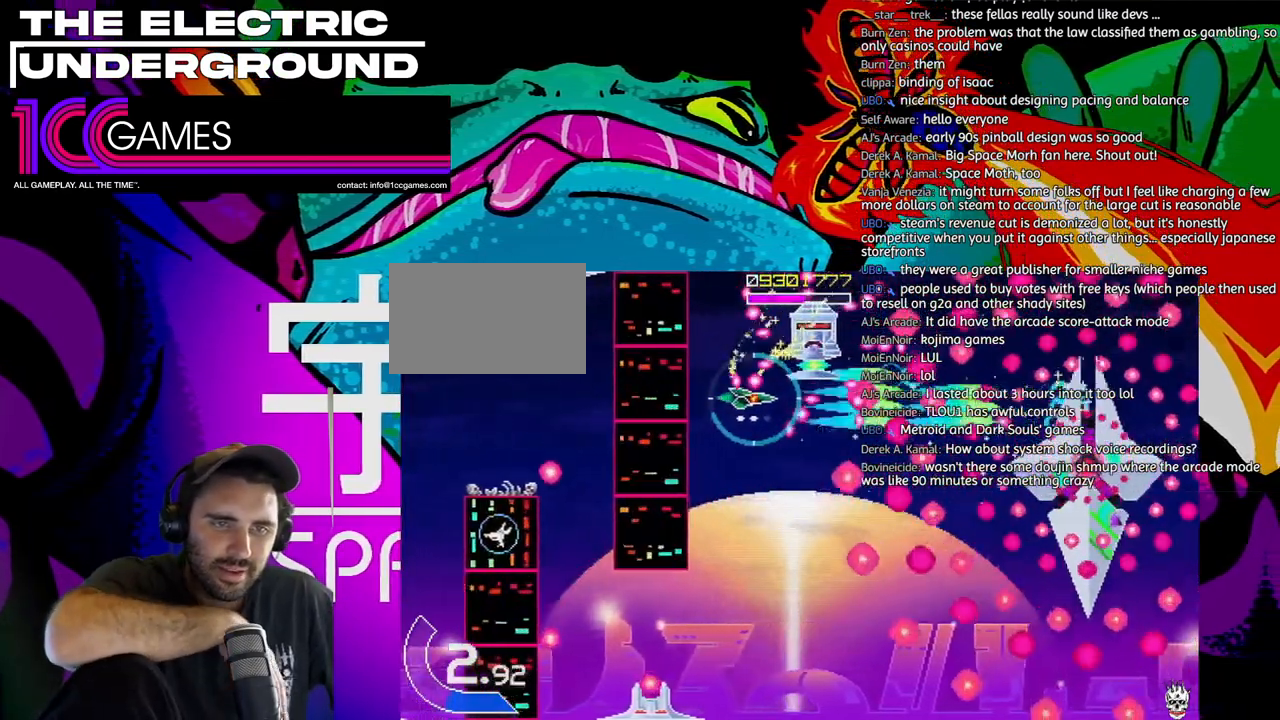
Gameplay with a controller (arcade stick); each line is a JSON object with the inputs held at the frame after it (dt_ms = milliseconds from this image to that frame). "events" lists button and stick changes between this image and that frame as [ms after this image, input, new state], when the widget could be followed in between. Not read: L3 R3.
{"dt_ms": 500, "buttons": ["CIRCLE", "TRIANGLE"], "left_stick": "left"}
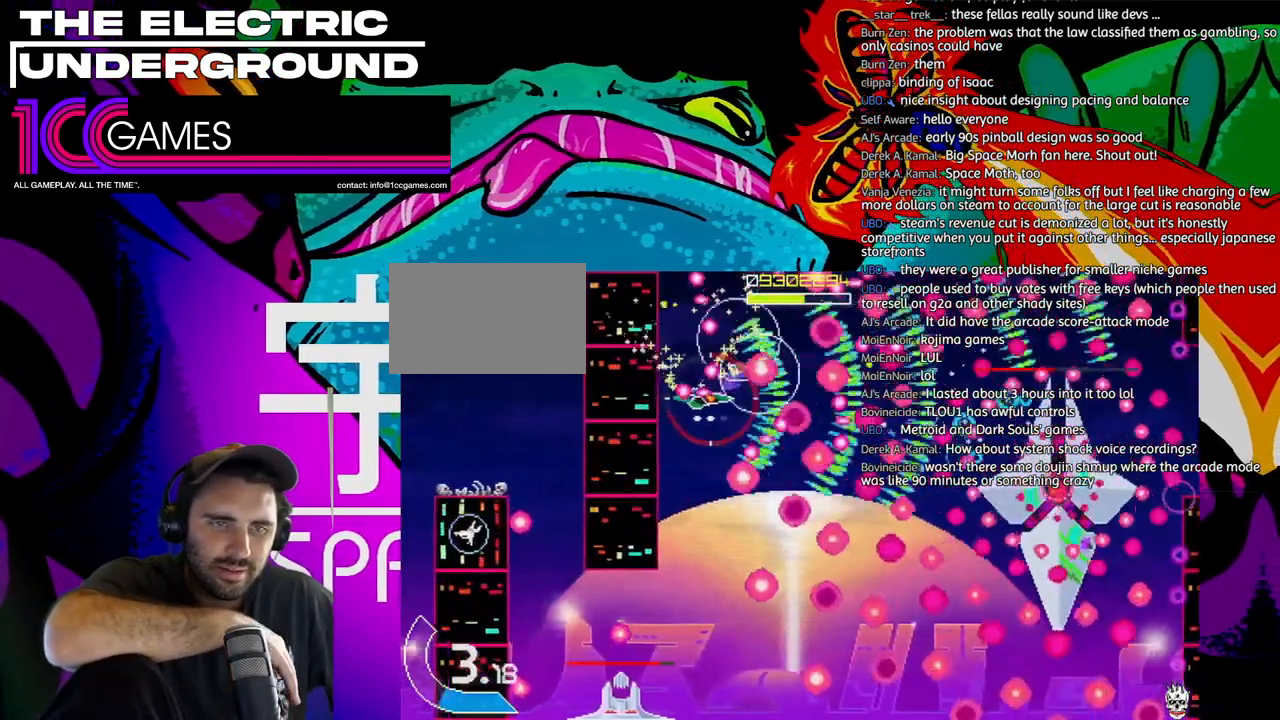
{"dt_ms": 500, "buttons": ["SQUARE", "TRIANGLE"], "left_stick": "center", "events": [[50, "left_stick", "down"], [117, "CIRCLE", "up"], [150, "left_stick", "left"], [217, "SQUARE", "down"], [217, "left_stick", "center"]]}
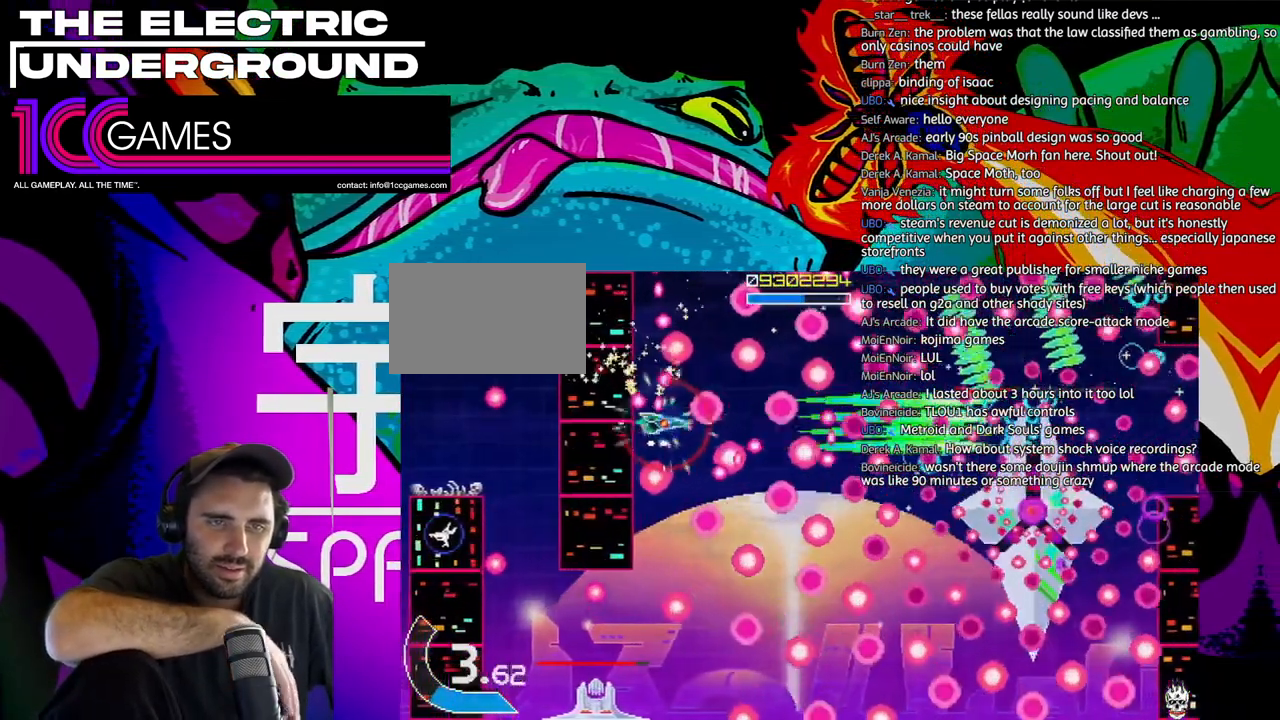
{"dt_ms": 500, "buttons": ["SQUARE", "TRIANGLE"], "left_stick": "center", "events": [[17, "left_stick", "down"], [83, "left_stick", "center"], [383, "left_stick", "left"], [483, "left_stick", "center"]]}
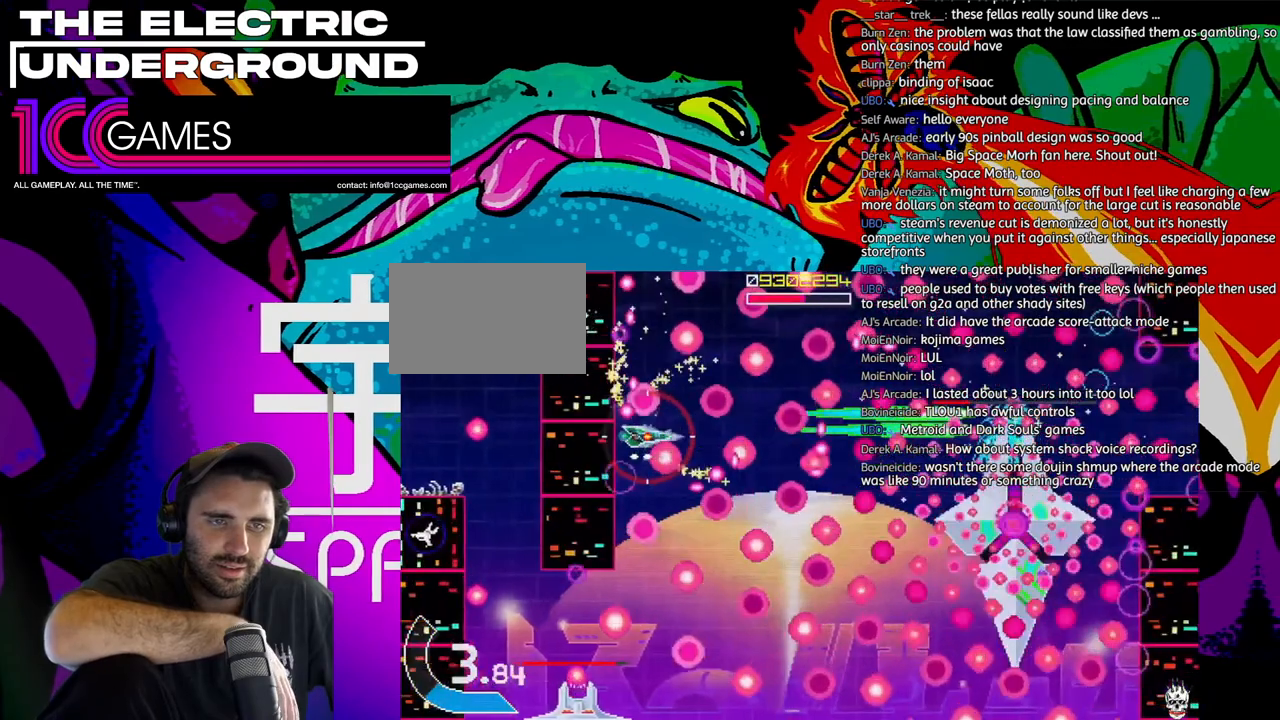
{"dt_ms": 500, "buttons": ["SQUARE", "TRIANGLE"], "left_stick": "center", "events": []}
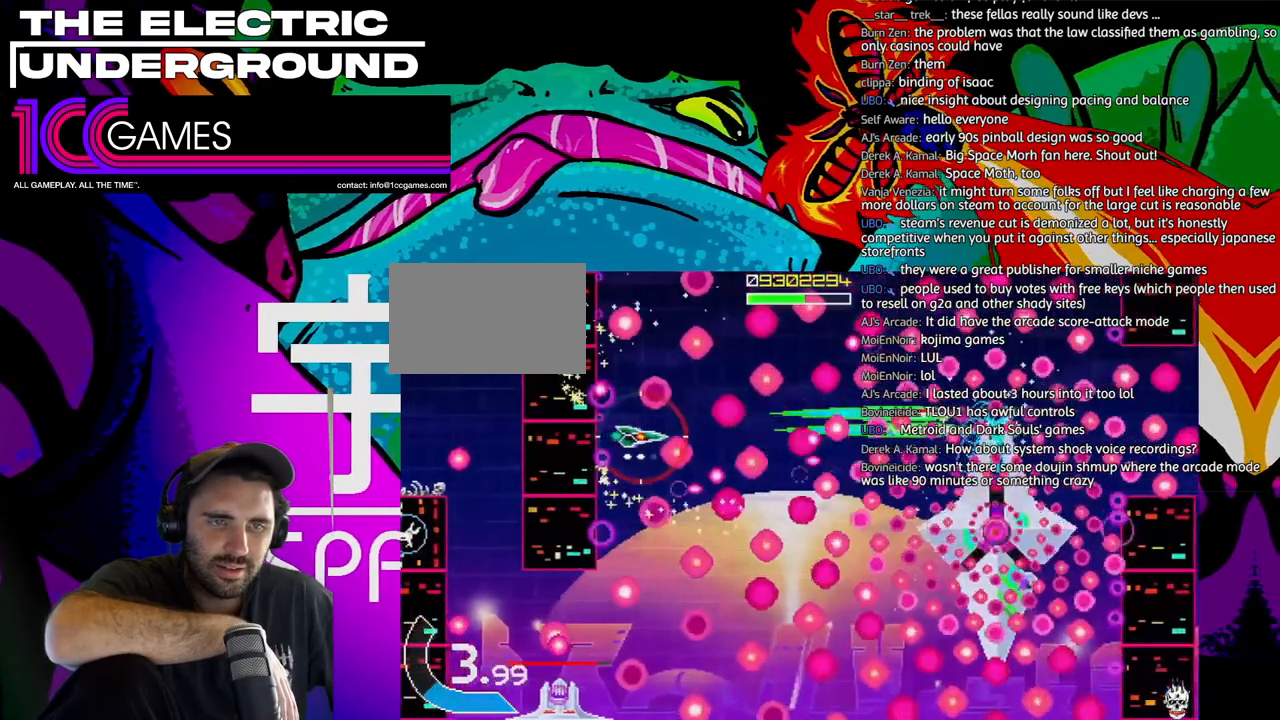
{"dt_ms": 500, "buttons": ["SQUARE", "TRIANGLE"], "left_stick": "center", "events": [[117, "left_stick", "up"], [183, "left_stick", "center"]]}
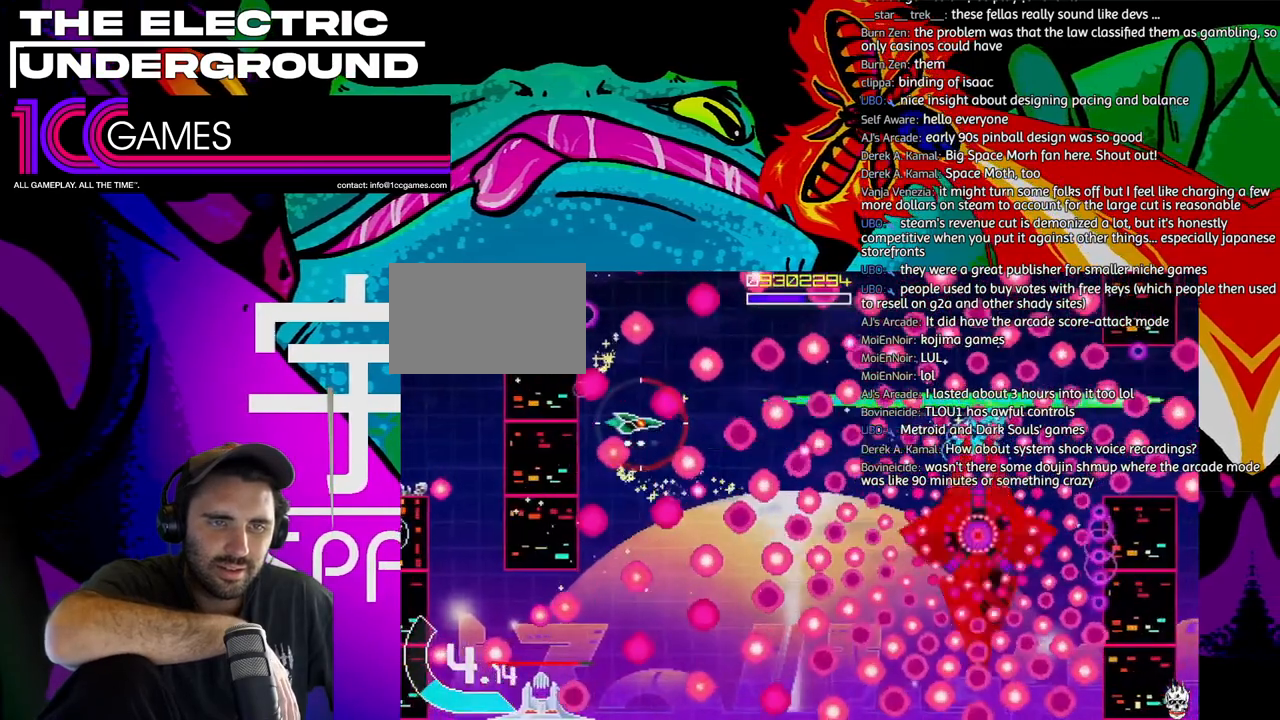
{"dt_ms": 500, "buttons": ["SQUARE", "TRIANGLE"], "left_stick": "center", "events": []}
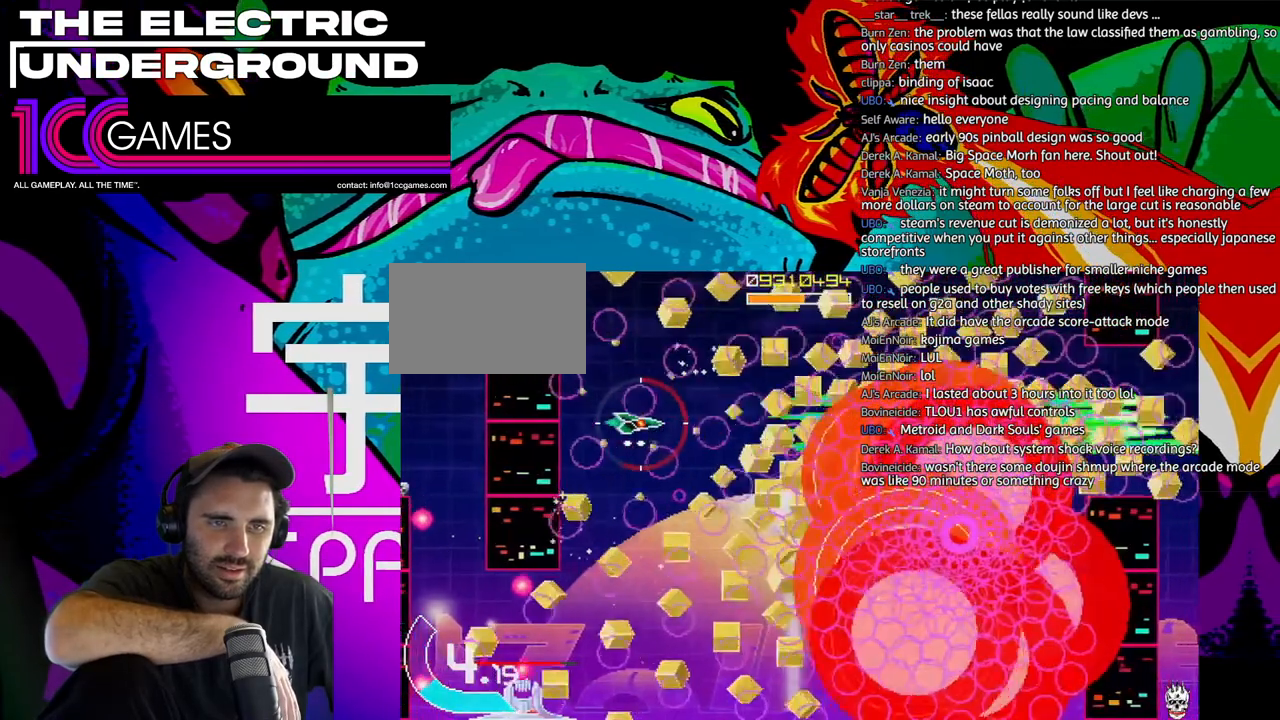
{"dt_ms": 500, "buttons": ["SQUARE", "TRIANGLE"], "left_stick": "up-right", "events": [[117, "left_stick", "right"], [383, "left_stick", "up-right"]]}
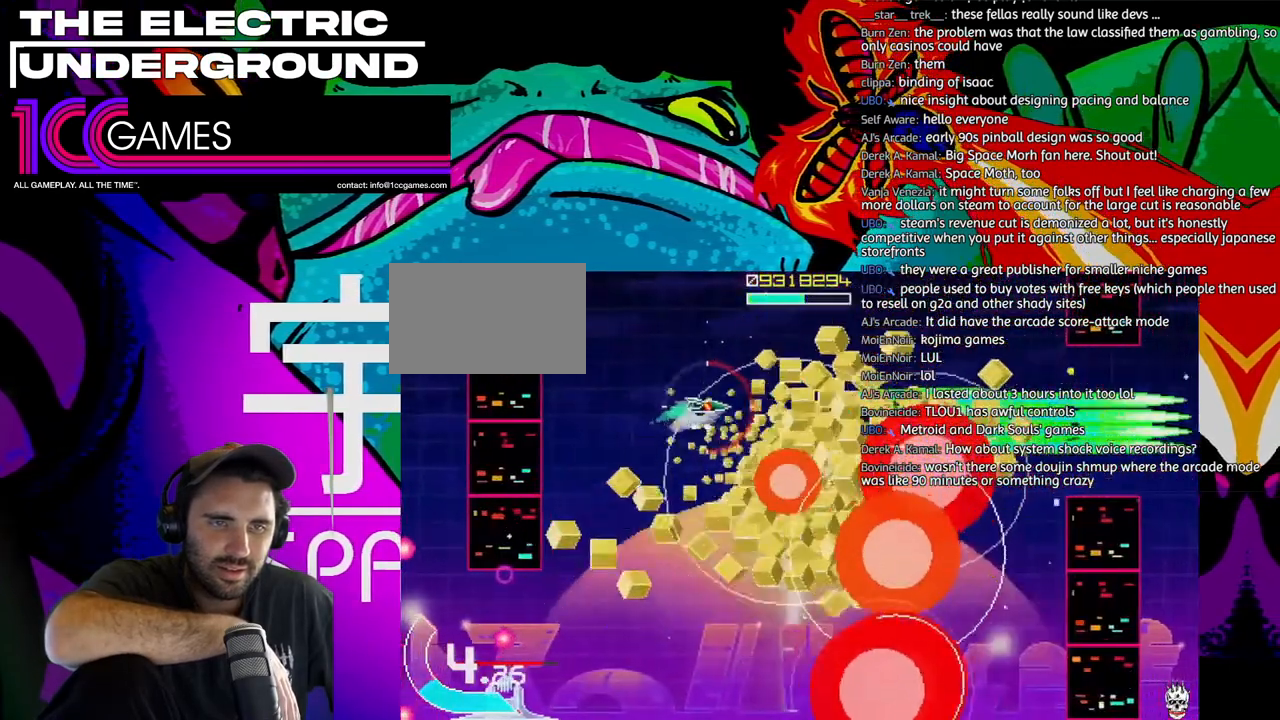
{"dt_ms": 1000, "buttons": ["SQUARE", "TRIANGLE"], "left_stick": "right"}
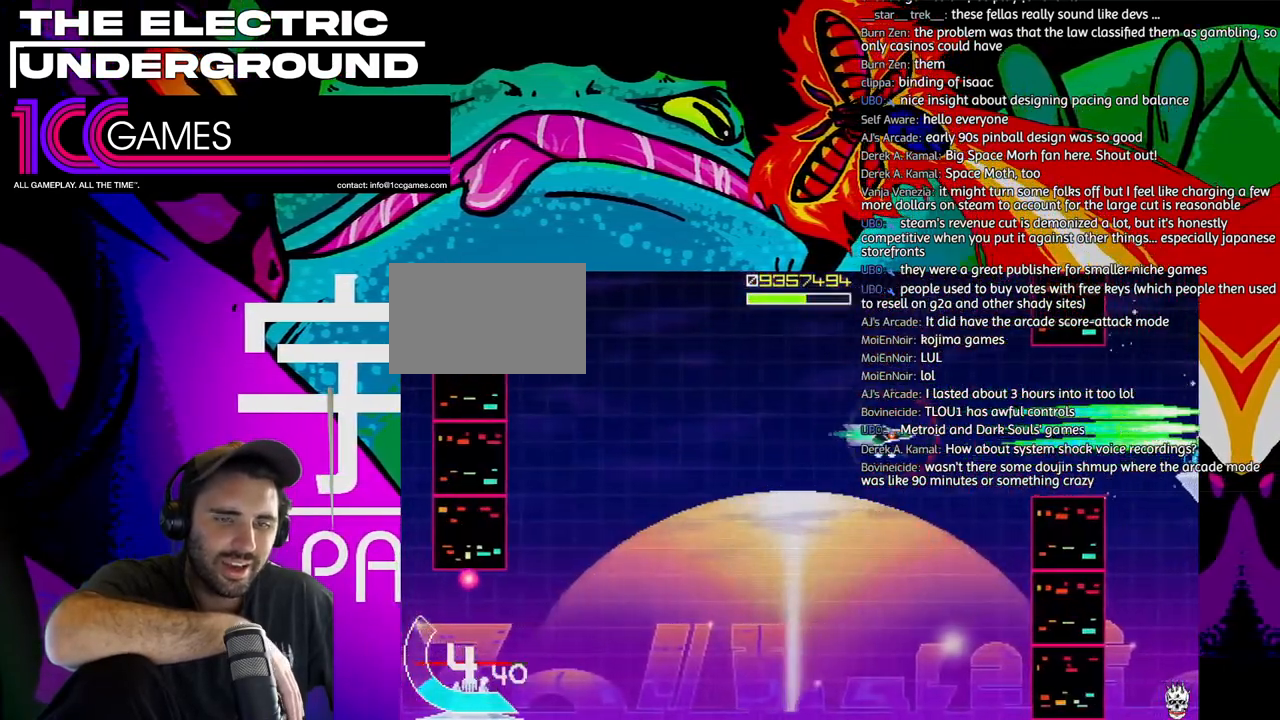
{"dt_ms": 500, "buttons": ["SQUARE", "TRIANGLE"], "left_stick": "center", "events": [[383, "left_stick", "left"], [483, "left_stick", "center"]]}
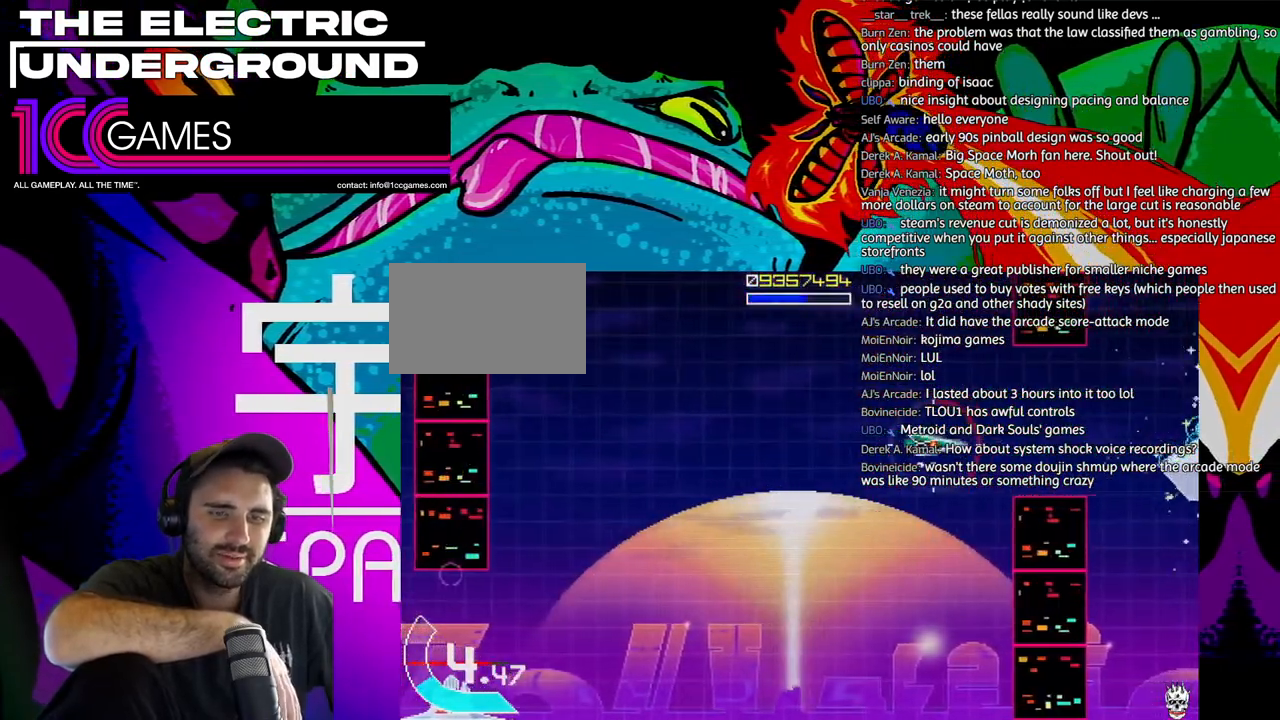
{"dt_ms": 500, "buttons": ["SQUARE", "TRIANGLE"], "left_stick": "center", "events": []}
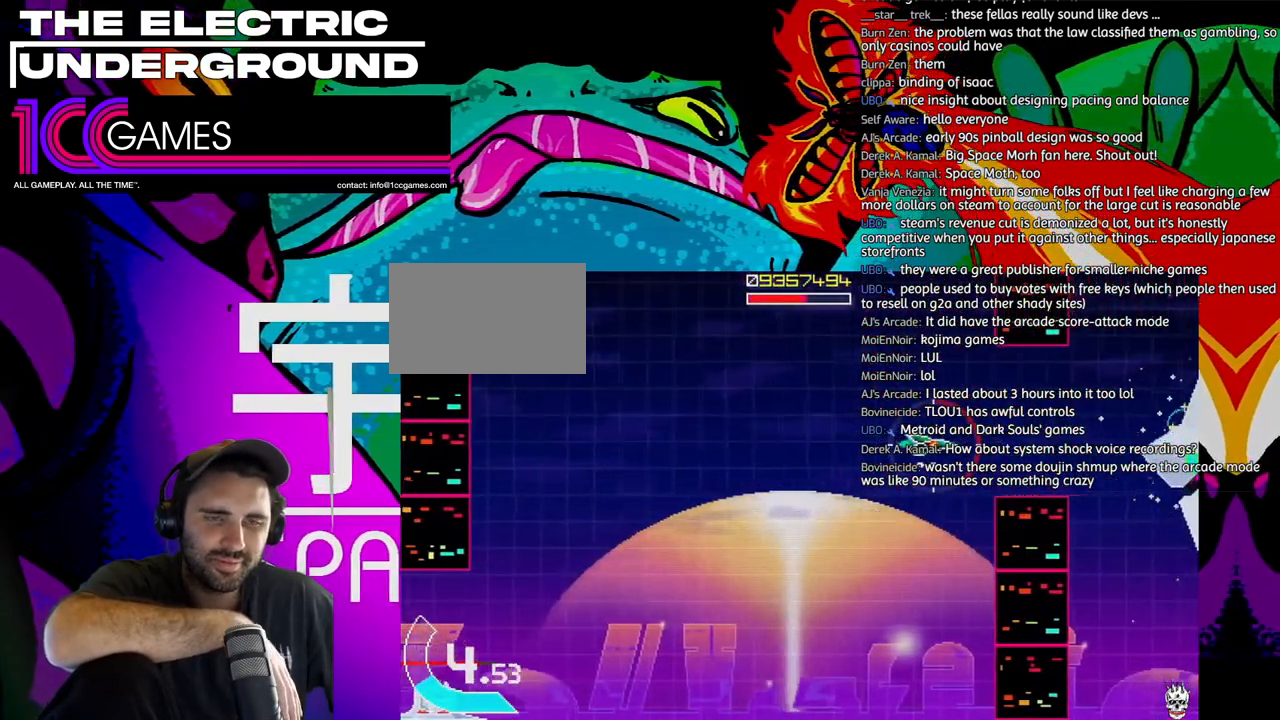
{"dt_ms": 500, "buttons": ["SQUARE", "TRIANGLE"], "left_stick": "center", "events": []}
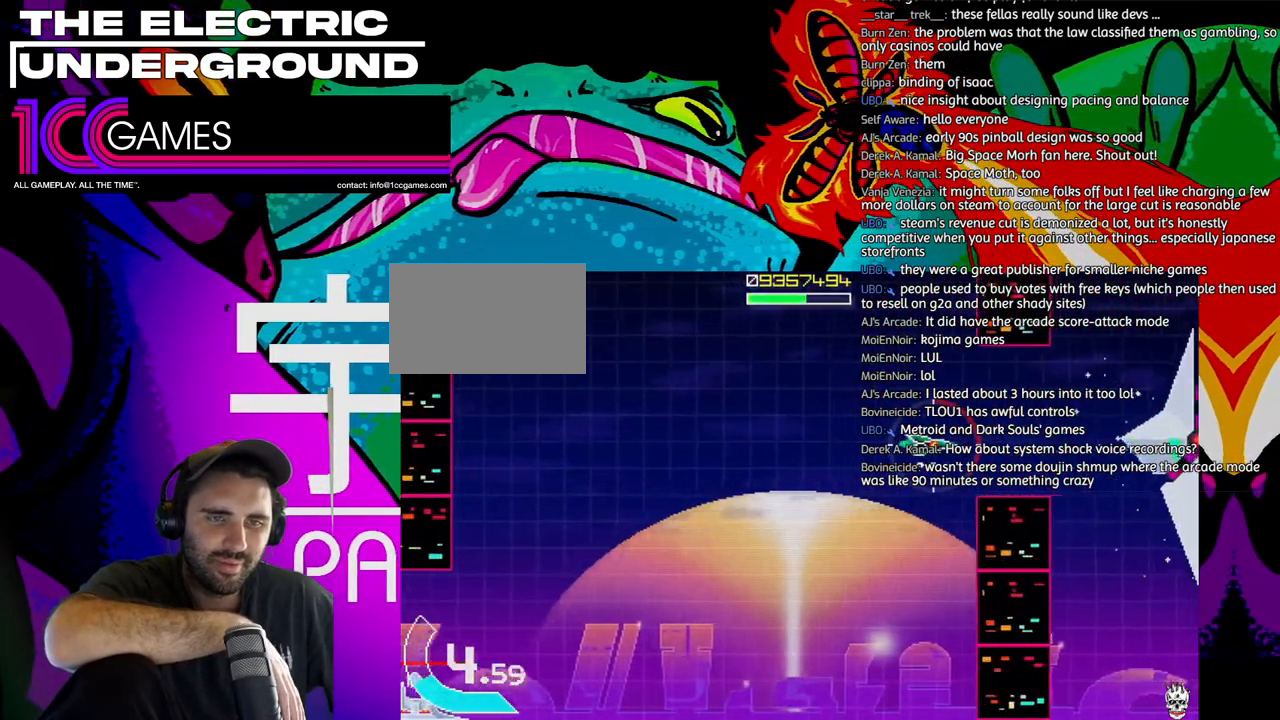
{"dt_ms": 500, "buttons": ["SQUARE", "TRIANGLE"], "left_stick": "center", "events": []}
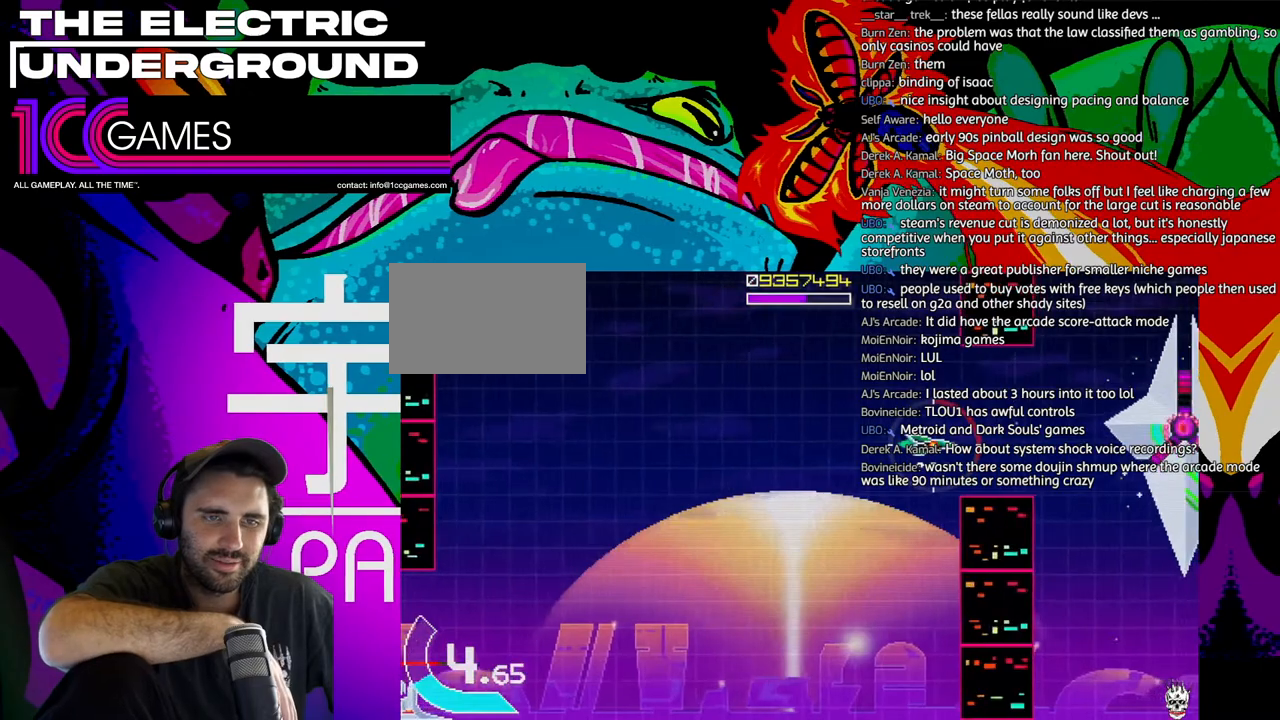
{"dt_ms": 500, "buttons": ["SQUARE", "TRIANGLE"], "left_stick": "center", "events": [[50, "left_stick", "up"], [150, "left_stick", "center"]]}
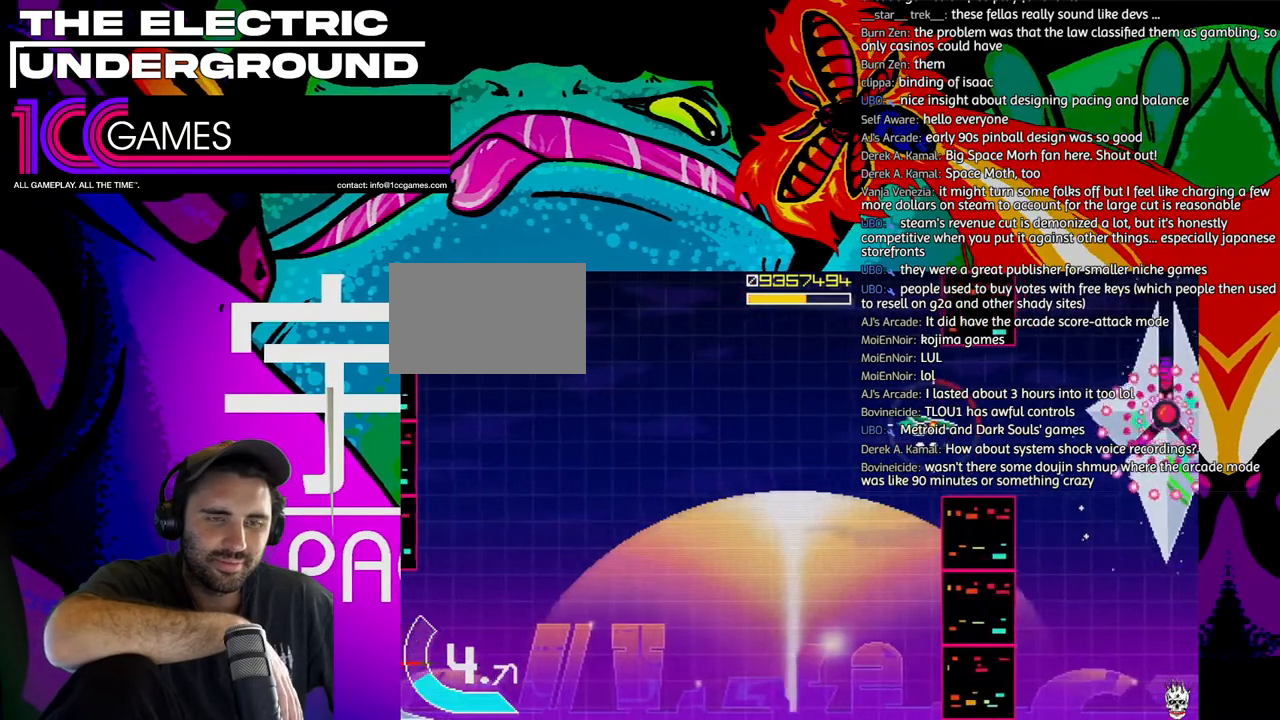
{"dt_ms": 500, "buttons": ["SQUARE", "TRIANGLE"], "left_stick": "left", "events": [[17, "left_stick", "left"], [117, "left_stick", "center"], [217, "left_stick", "left"], [317, "left_stick", "center"], [450, "left_stick", "left"]]}
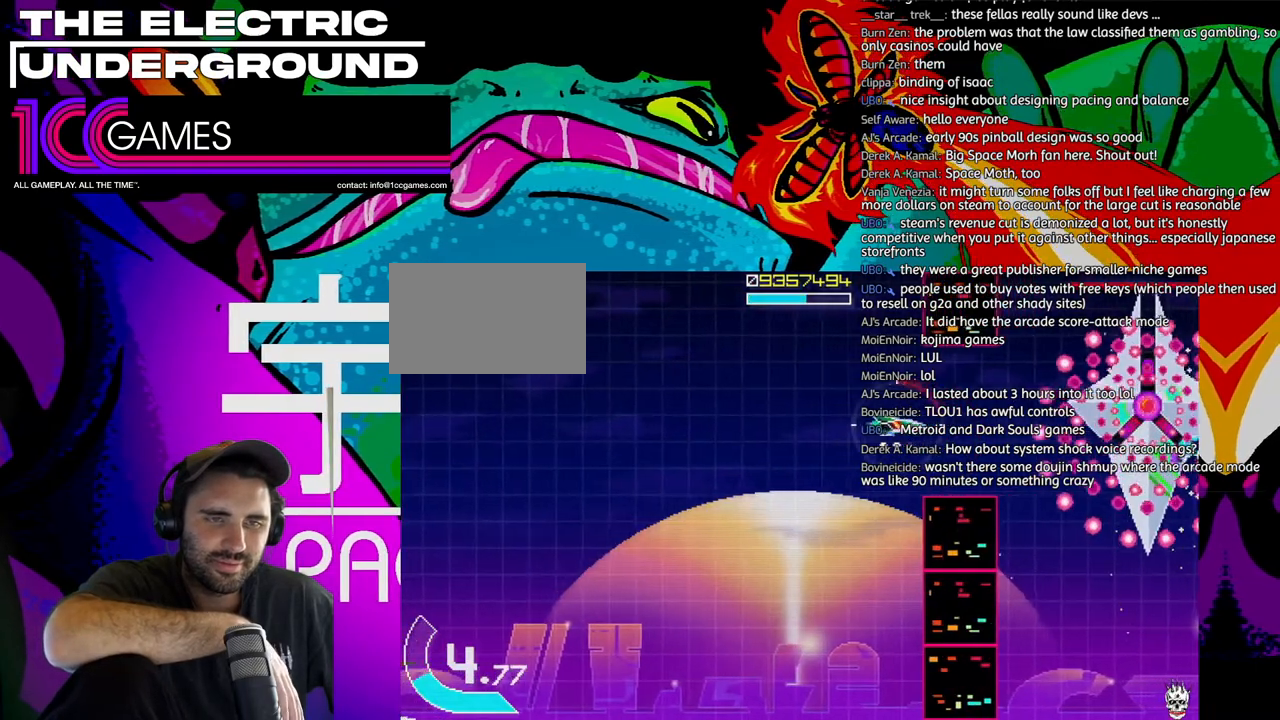
{"dt_ms": 500, "buttons": ["SQUARE", "TRIANGLE"], "left_stick": "center"}
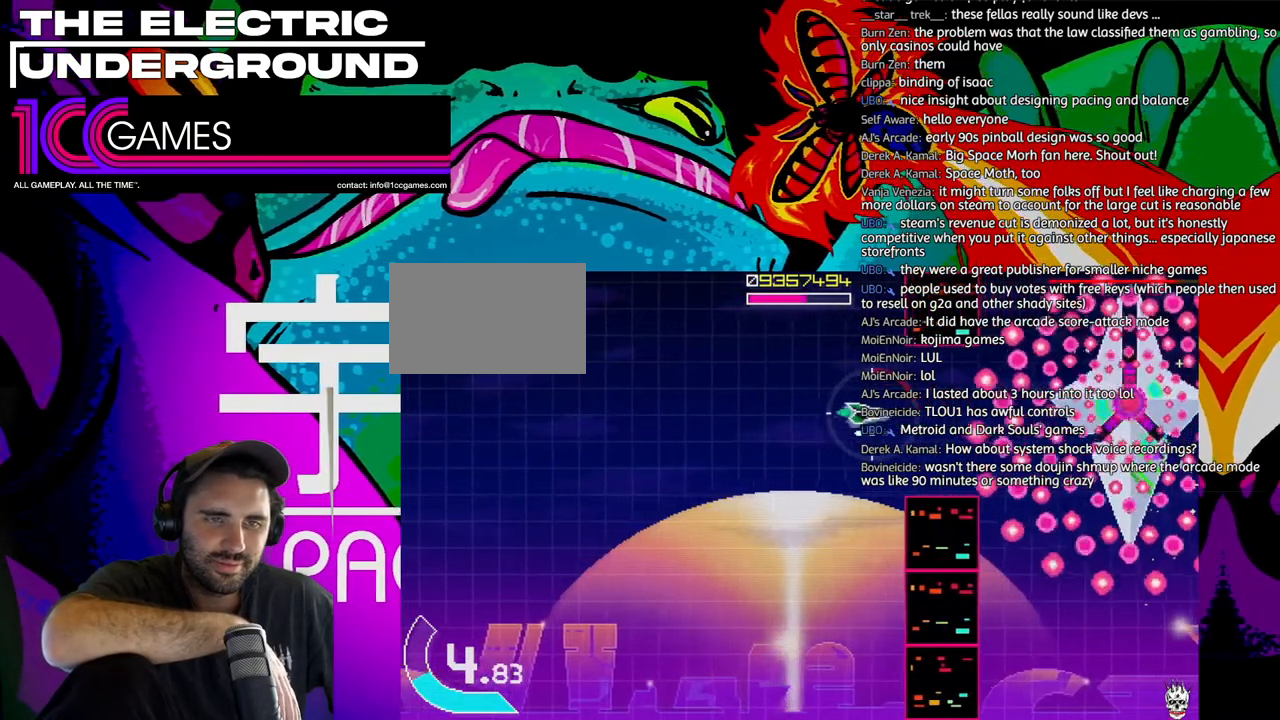
{"dt_ms": 500, "buttons": ["SQUARE", "TRIANGLE"], "left_stick": "center", "events": [[217, "left_stick", "left"], [283, "left_stick", "center"], [383, "left_stick", "left"], [483, "left_stick", "center"]]}
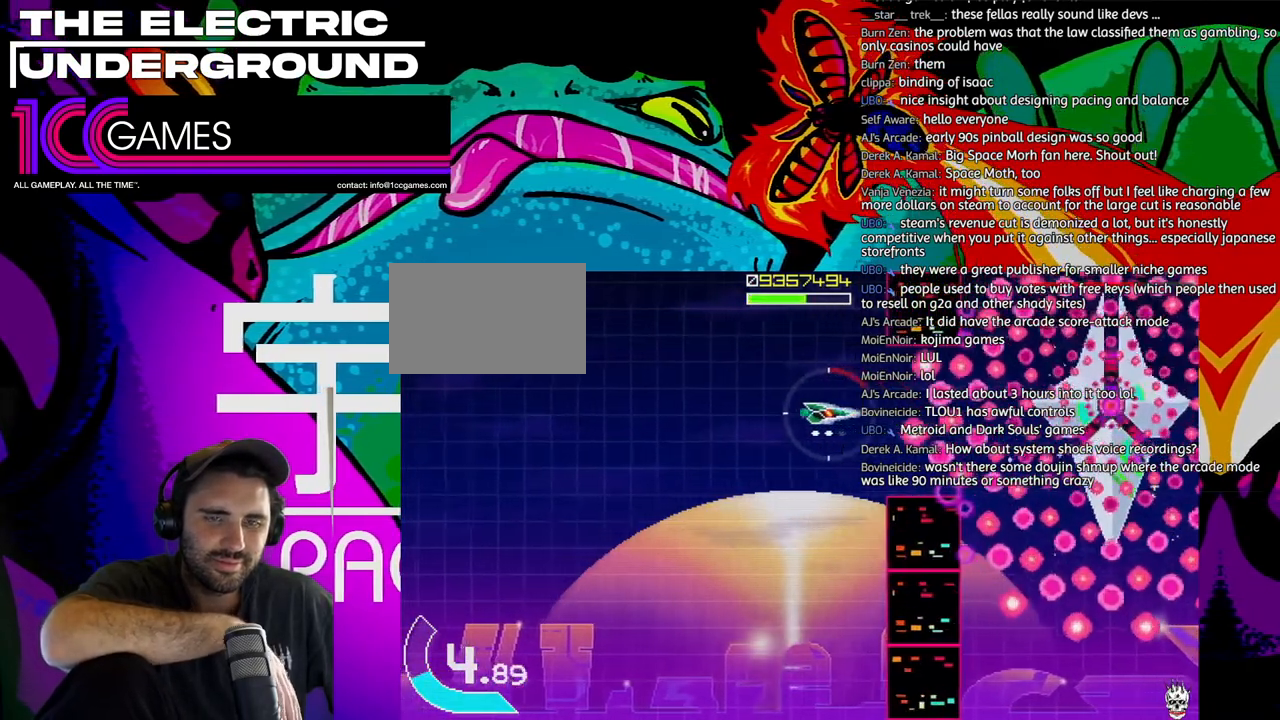
{"dt_ms": 500, "buttons": ["SQUARE", "TRIANGLE"], "left_stick": "left", "events": [[50, "left_stick", "left"], [150, "left_stick", "center"], [217, "left_stick", "left"], [350, "left_stick", "center"], [450, "left_stick", "left"]]}
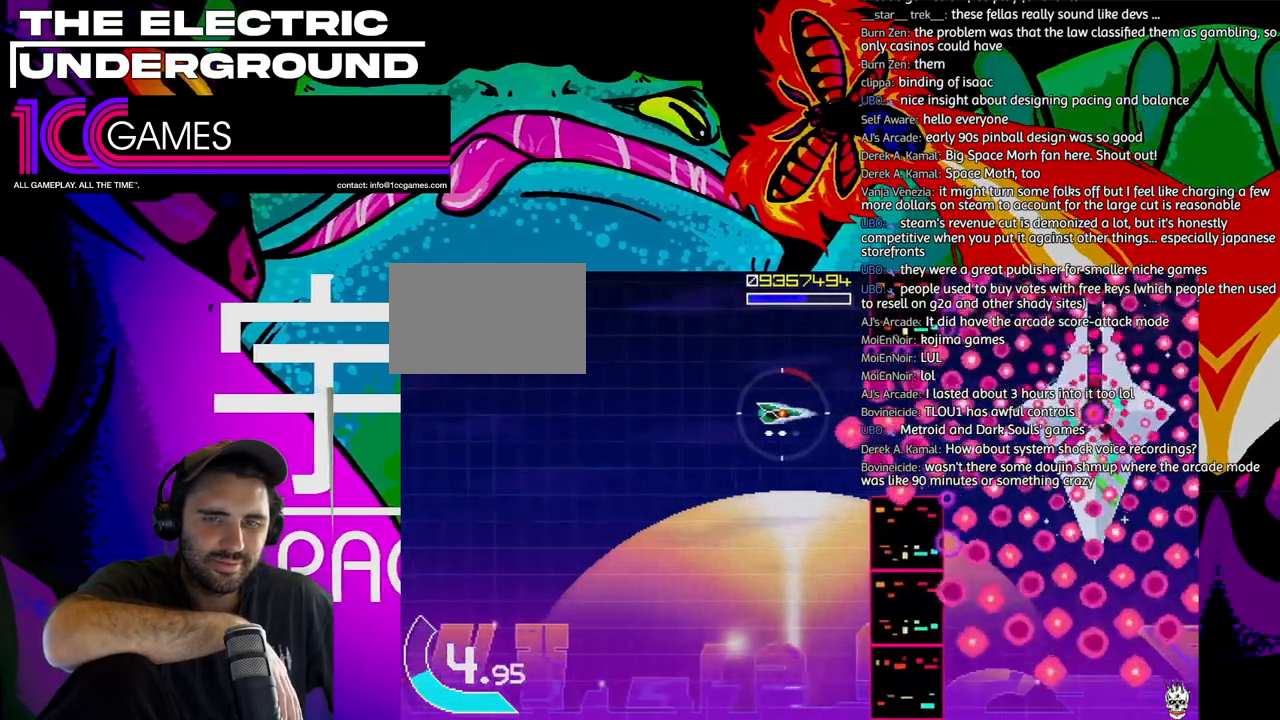
{"dt_ms": 500, "buttons": ["SQUARE", "TRIANGLE"], "left_stick": "left"}
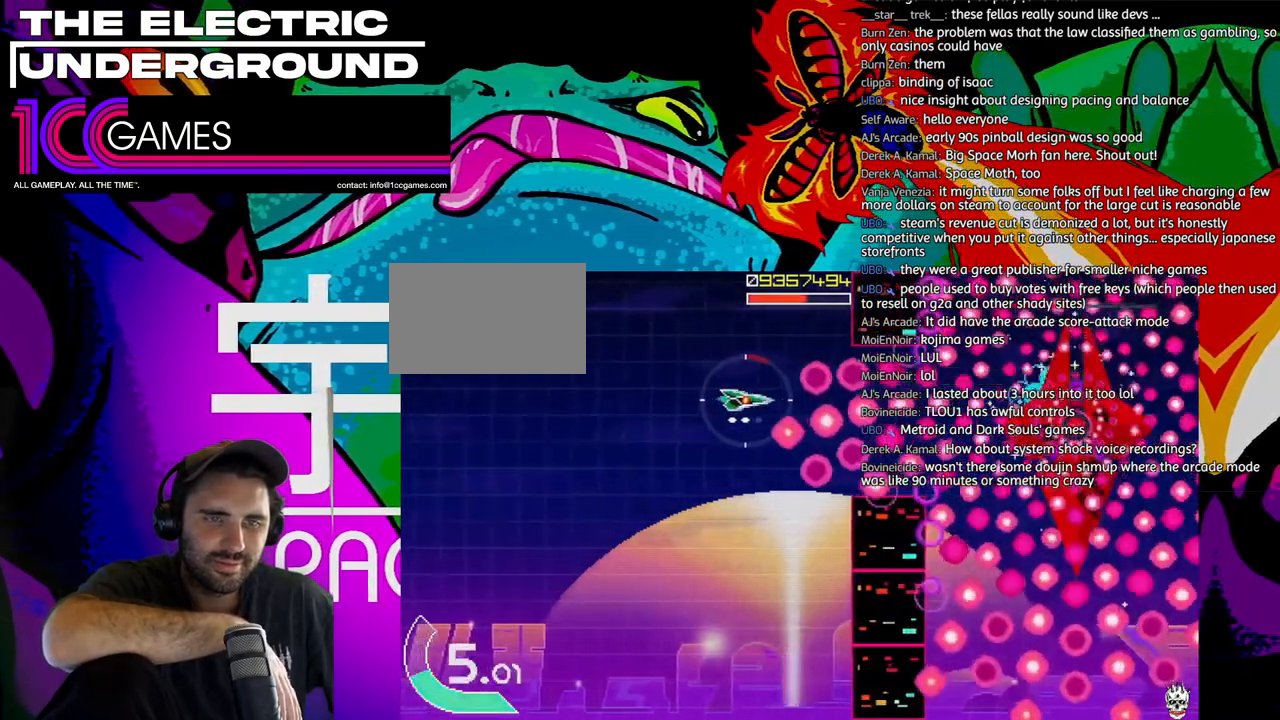
{"dt_ms": 500, "buttons": ["SQUARE", "TRIANGLE"], "left_stick": "center", "events": [[50, "left_stick", "center"], [150, "left_stick", "left"], [217, "left_stick", "center"]]}
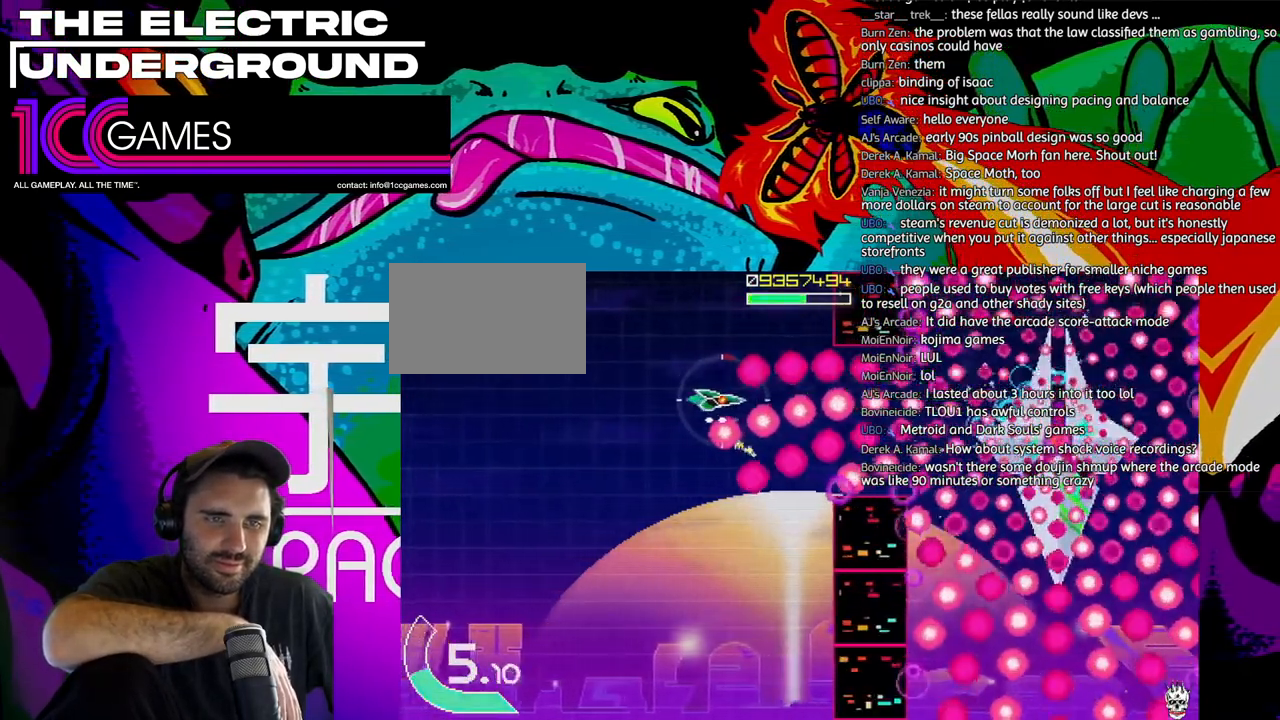
{"dt_ms": 500, "buttons": ["SQUARE", "TRIANGLE"], "left_stick": "center"}
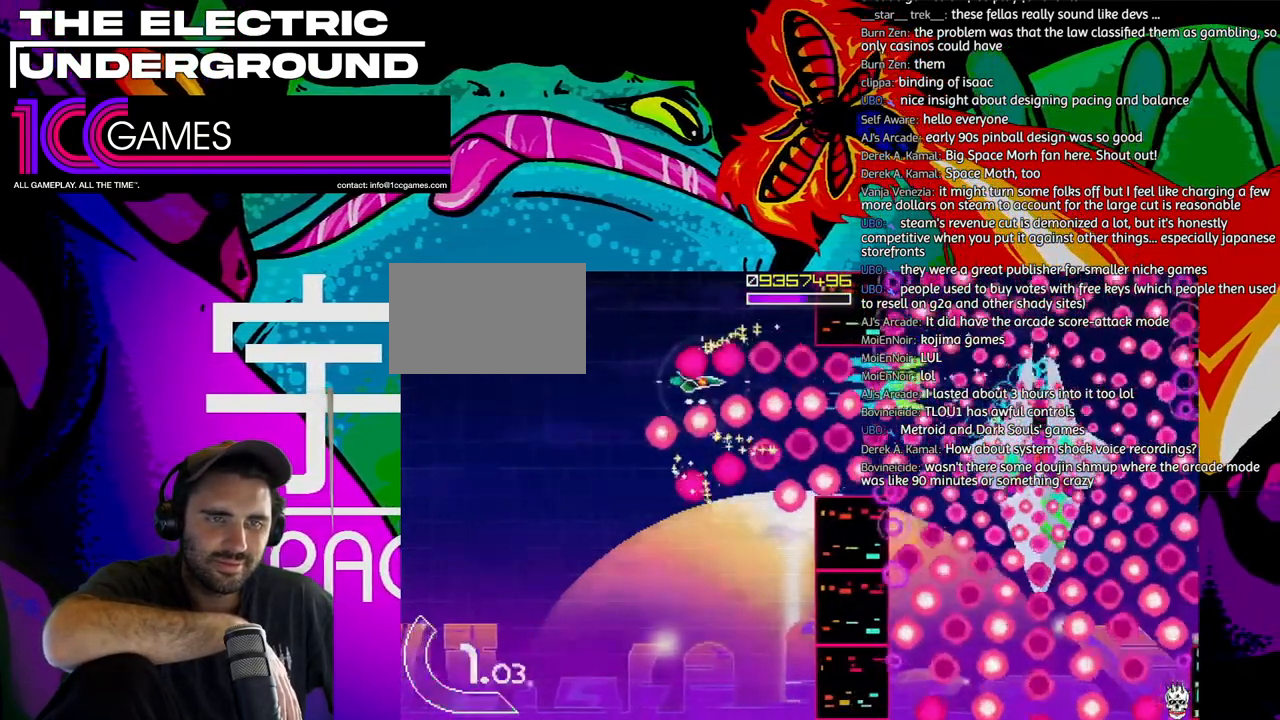
{"dt_ms": 500, "buttons": ["SQUARE", "TRIANGLE"], "left_stick": "left", "events": [[317, "left_stick", "left"]]}
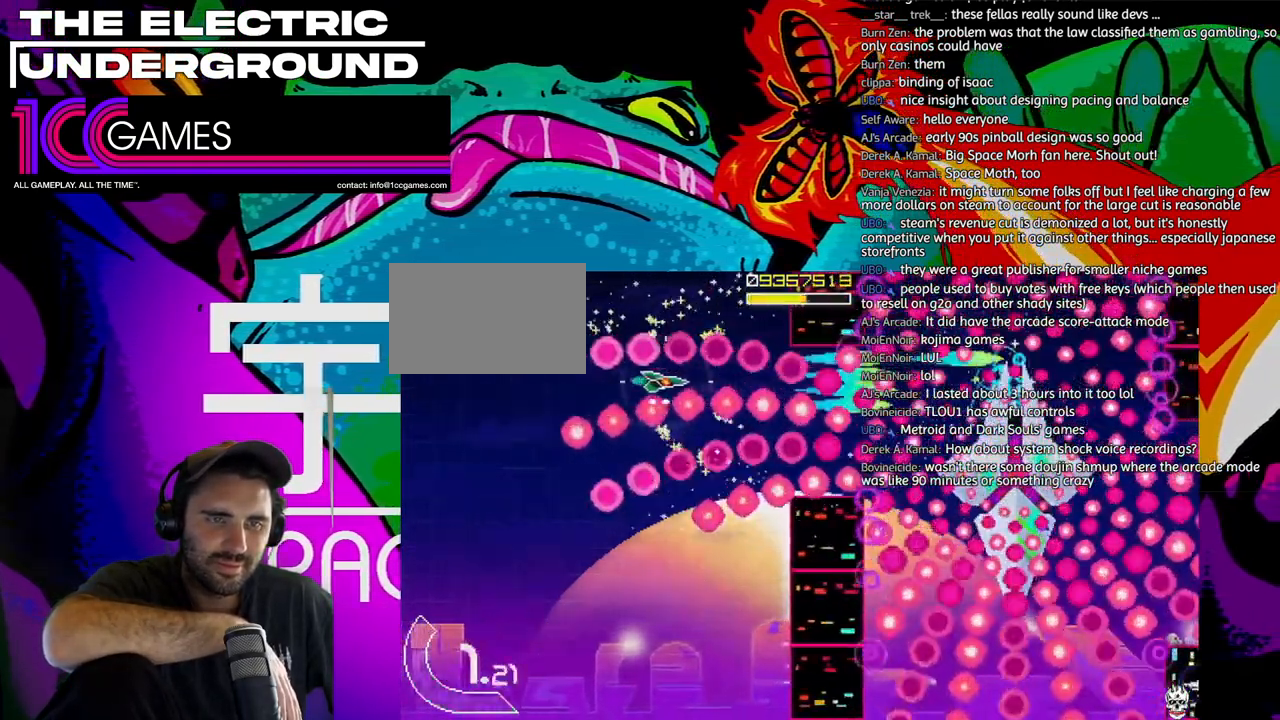
{"dt_ms": 500, "buttons": ["SQUARE", "TRIANGLE"], "left_stick": "up-left"}
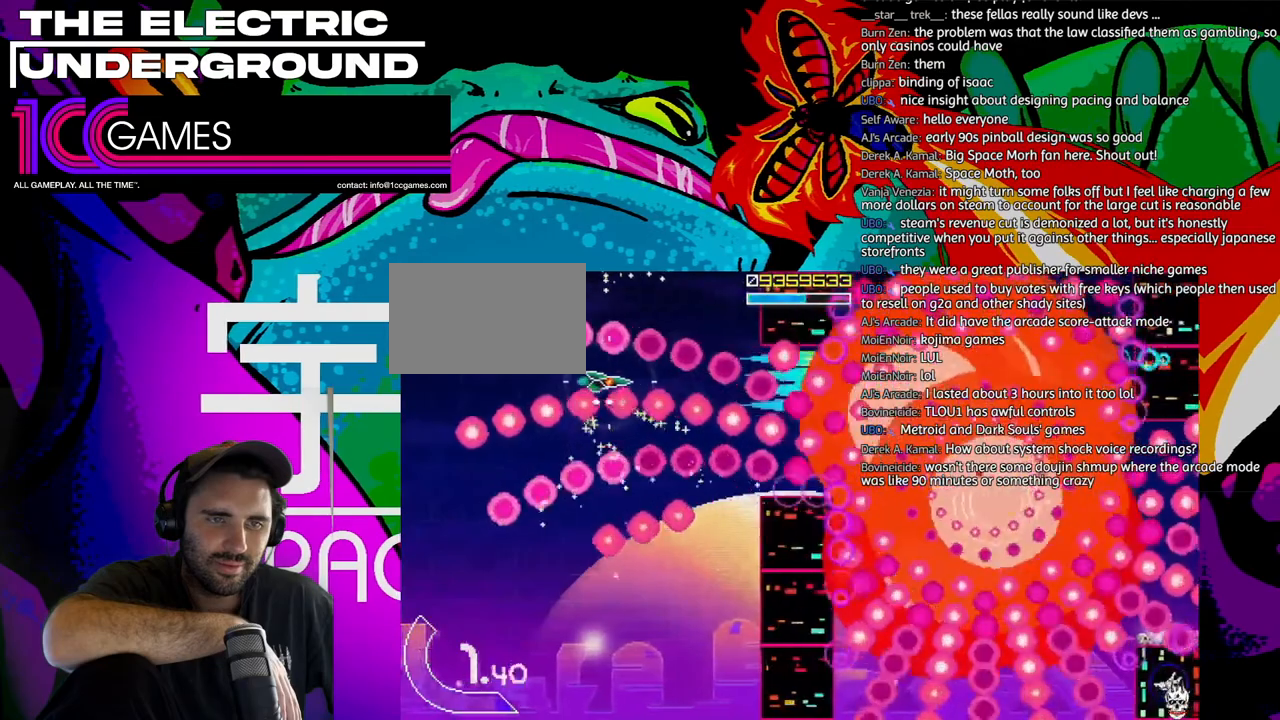
{"dt_ms": 500, "buttons": ["SQUARE", "TRIANGLE"], "left_stick": "left", "events": [[217, "left_stick", "left"]]}
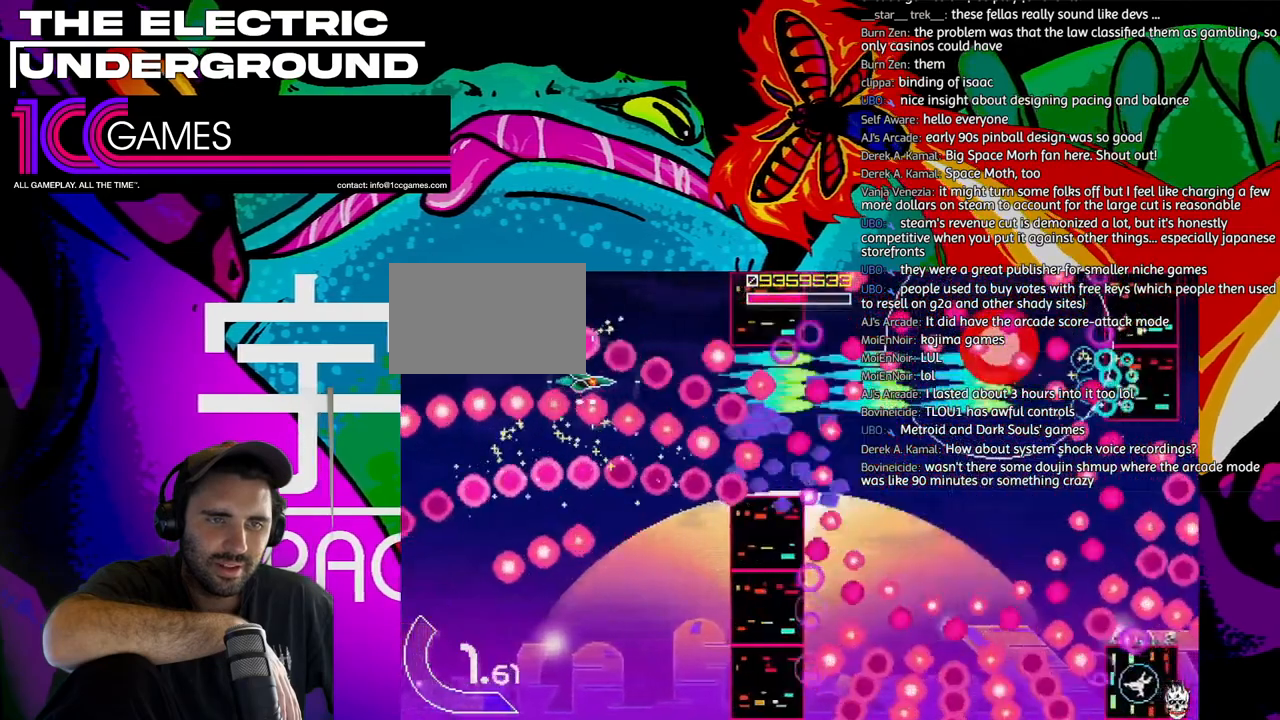
{"dt_ms": 500, "buttons": ["SQUARE", "TRIANGLE"], "left_stick": "center", "events": [[283, "left_stick", "down"], [383, "left_stick", "center"]]}